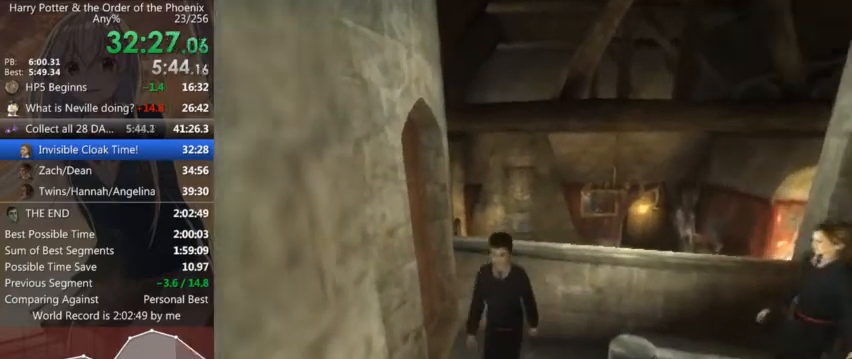
Gameplay with keyboard and mouse; each line is a JSON object with the keys and mouse buttons held at the frame after it. "events" lists presses ("down") and releases ("up") of "a", "c", "ctrl", "d", "down", "escape", "left", "return", "right", "s", "shift_l", "shift_r", "space", "tab", "up", "w", "mouse_left" and "mouse_right" between this image and that frame as [ms after this image, input, new state], when the widget could be followed in between. "mouse_left", "mouse_right" = the "left", "right" buttons of the "mouse" list. No other keys are recorded. Mouse movement is not recorded.
{"keys": ["s", "shift_l"], "mouse": [], "events": []}
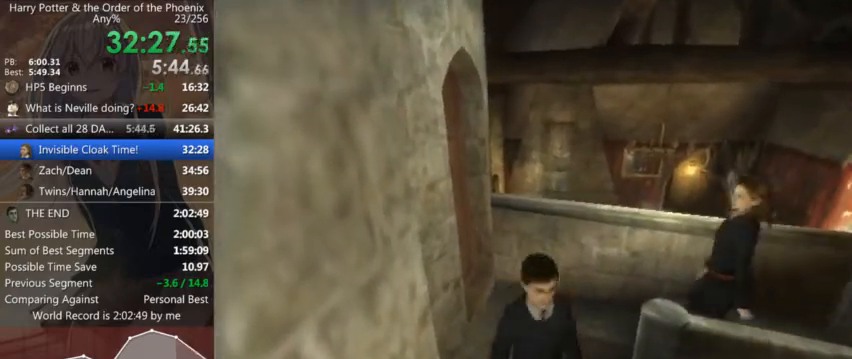
{"keys": ["d", "shift_l", "w"], "mouse": [], "events": [[134, "d", "down"], [234, "s", "up"], [500, "w", "down"]]}
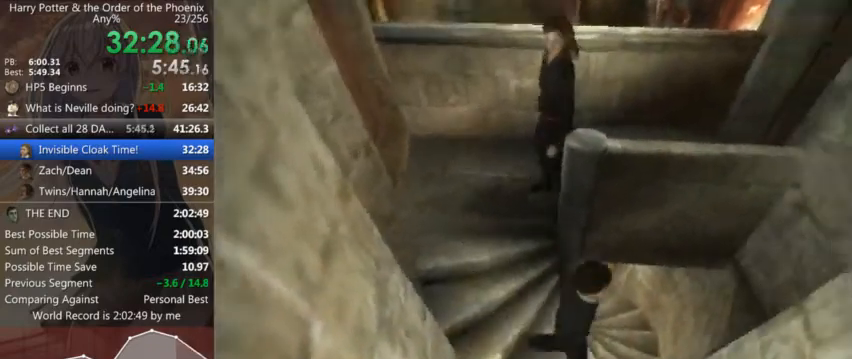
{"keys": ["a", "shift_l", "w"], "mouse": [], "events": [[300, "d", "up"], [367, "a", "down"]]}
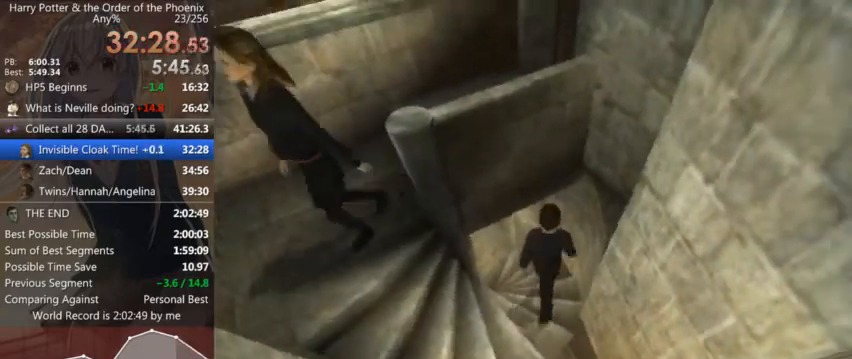
{"keys": ["a", "shift_l"], "mouse": [], "events": [[67, "w", "up"], [267, "w", "down"], [400, "w", "up"]]}
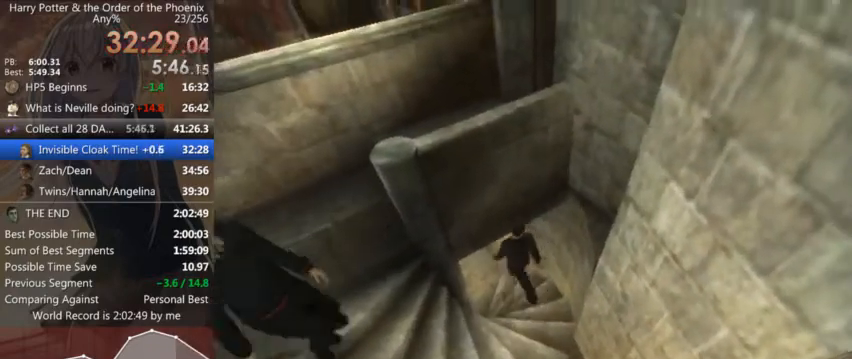
{"keys": ["a", "shift_l"], "mouse": [], "events": [[100, "return", "down"], [134, "return", "up"], [234, "return", "down"], [267, "return", "up"], [367, "return", "down"], [400, "return", "up"]]}
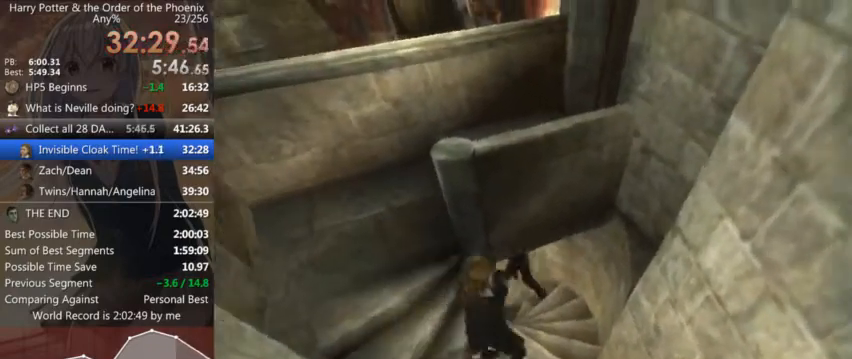
{"keys": ["a", "shift_l"], "mouse": [], "events": [[67, "return", "down"], [100, "return", "up"], [200, "return", "down"], [234, "return", "up"], [334, "return", "down"], [367, "return", "up"], [434, "return", "down"], [467, "return", "up"]]}
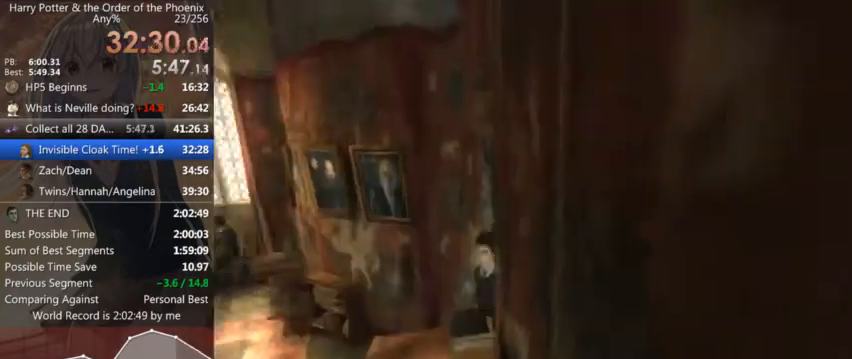
{"keys": ["a"], "mouse": [], "events": [[67, "return", "down"], [67, "shift_l", "up"], [100, "return", "up"], [167, "return", "down"], [200, "shift_l", "down"], [267, "return", "up"], [300, "return", "down"], [334, "shift_l", "up"], [400, "shift_l", "down"], [467, "return", "up"], [467, "shift_l", "up"]]}
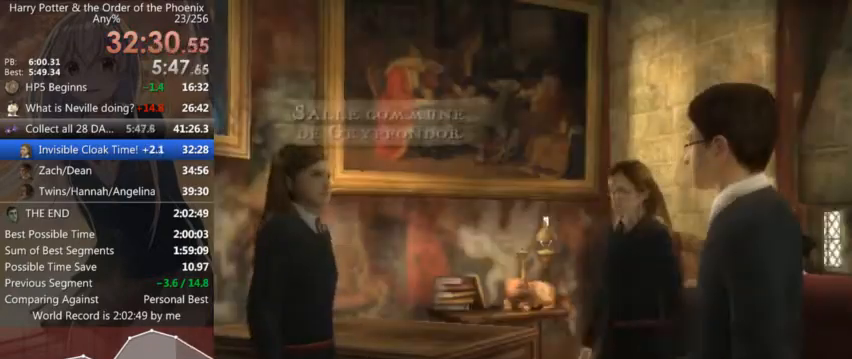
{"keys": ["a", "shift_l"], "mouse": [], "events": [[67, "shift_l", "down"], [234, "mouse_left", "down"], [234, "mouse_right", "down"], [234, "shift_l", "up"], [267, "mouse_left", "up"], [267, "mouse_right", "up"], [267, "shift_l", "down"], [367, "mouse_left", "down"], [367, "mouse_right", "down"], [400, "mouse_left", "up"], [400, "mouse_right", "up"], [400, "shift_l", "up"], [467, "mouse_left", "down"], [467, "shift_l", "down"], [500, "mouse_left", "up"]]}
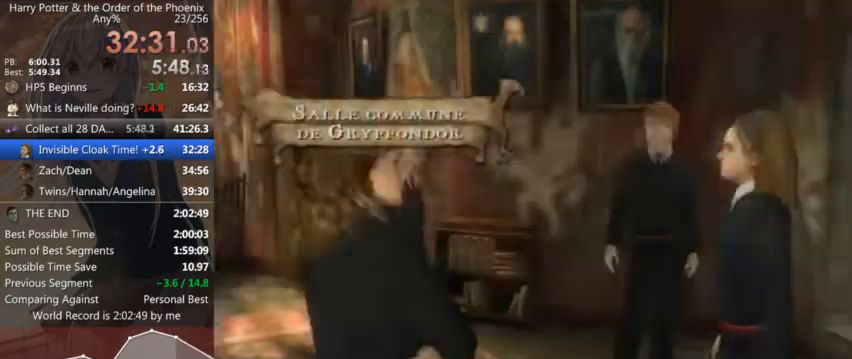
{"keys": ["a", "shift_l"], "mouse": [], "events": [[67, "mouse_left", "down"], [67, "mouse_right", "down"], [67, "shift_l", "up"], [100, "mouse_right", "up"], [134, "mouse_right", "down"], [134, "shift_l", "down"], [200, "mouse_left", "up"], [200, "mouse_right", "up"]]}
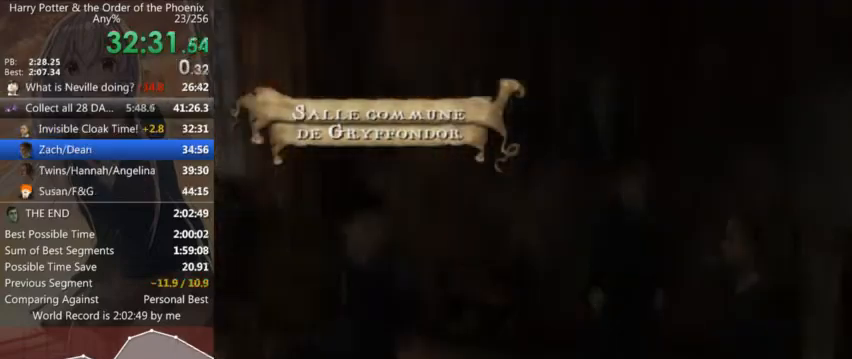
{"keys": ["a", "shift_l"], "mouse": [], "events": []}
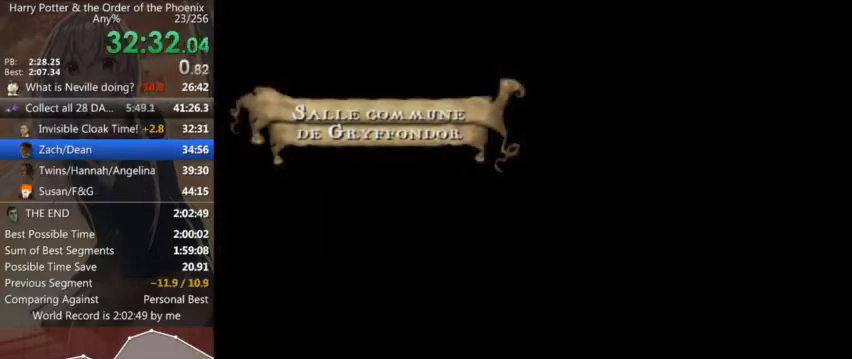
{"keys": ["s", "shift_l"], "mouse": [], "events": [[67, "s", "down"], [467, "a", "up"]]}
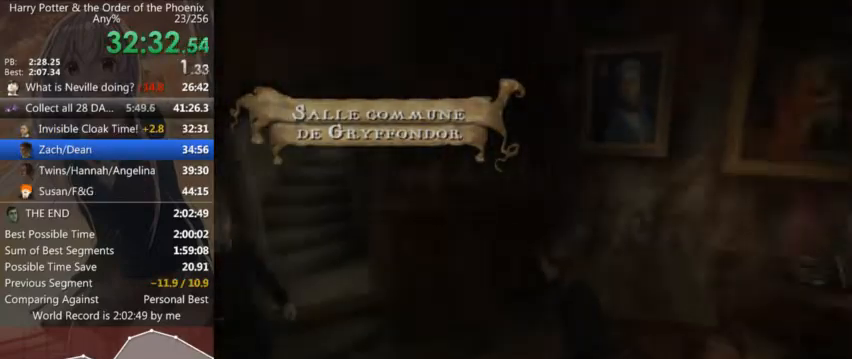
{"keys": ["d", "s", "shift_l"], "mouse": [], "events": [[200, "d", "down"]]}
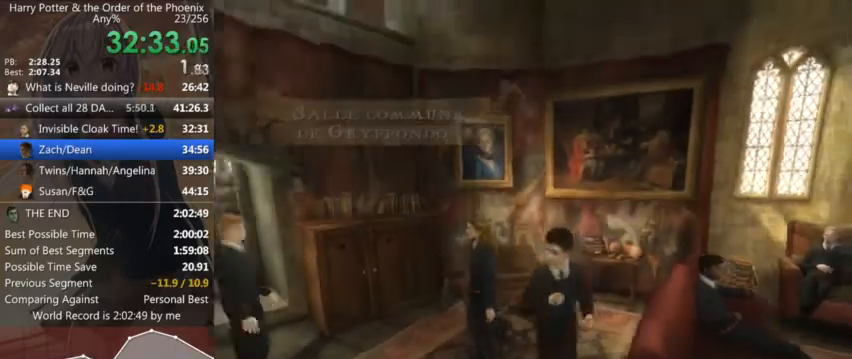
{"keys": ["d", "s", "shift_l"], "mouse": [], "events": [[200, "d", "up"], [300, "d", "down"]]}
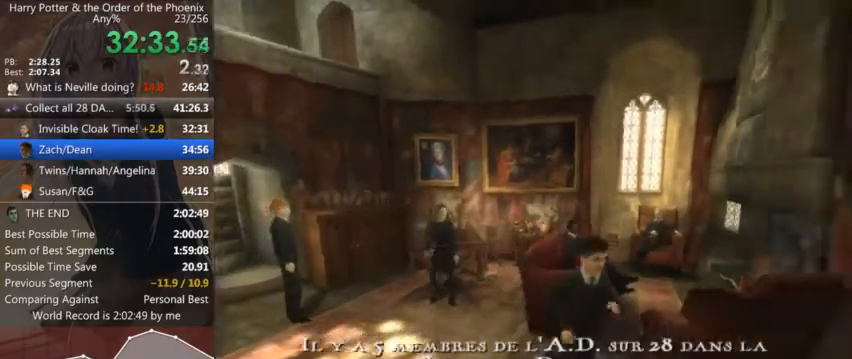
{"keys": ["d", "shift_l", "w"], "mouse": [], "events": [[100, "s", "up"], [234, "w", "down"]]}
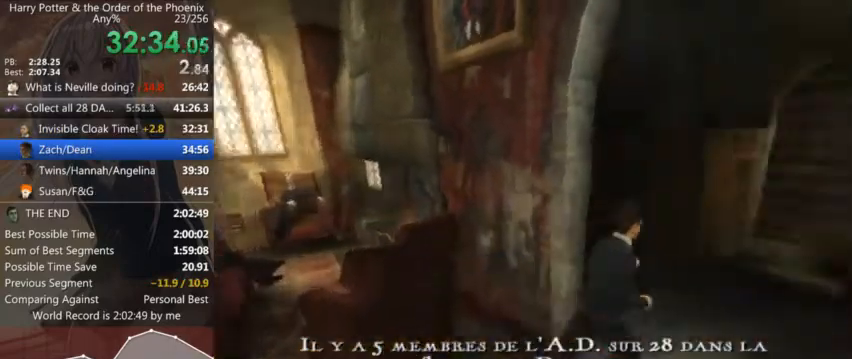
{"keys": ["shift_l", "w"], "mouse": [], "events": [[434, "d", "up"]]}
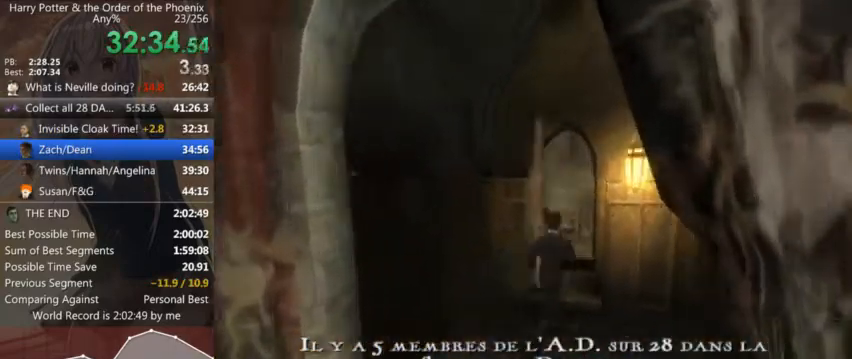
{"keys": ["shift_l", "w"], "mouse": [], "events": [[34, "a", "down"], [267, "a", "up"]]}
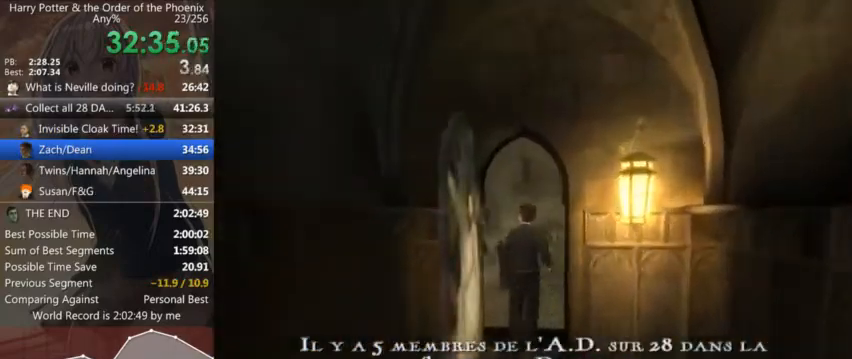
{"keys": ["d", "shift_l", "w"], "mouse": [], "events": [[67, "d", "down"]]}
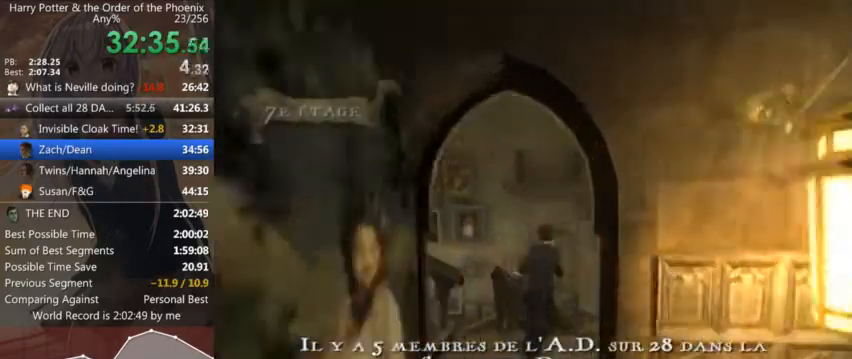
{"keys": ["shift_l", "w"], "mouse": [], "events": [[367, "d", "up"]]}
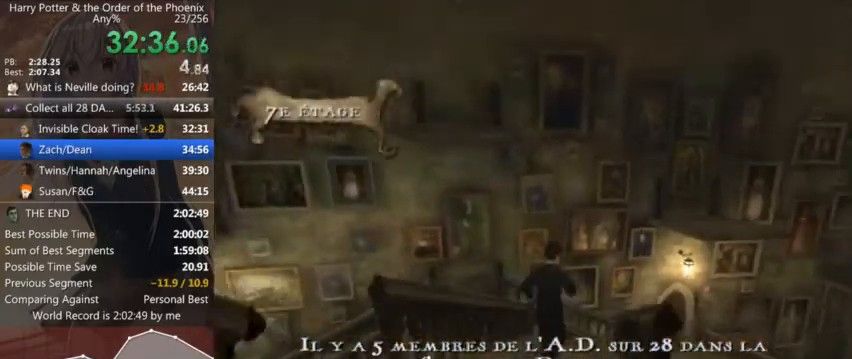
{"keys": ["a", "shift_l"], "mouse": [], "events": [[100, "a", "down"], [300, "w", "up"]]}
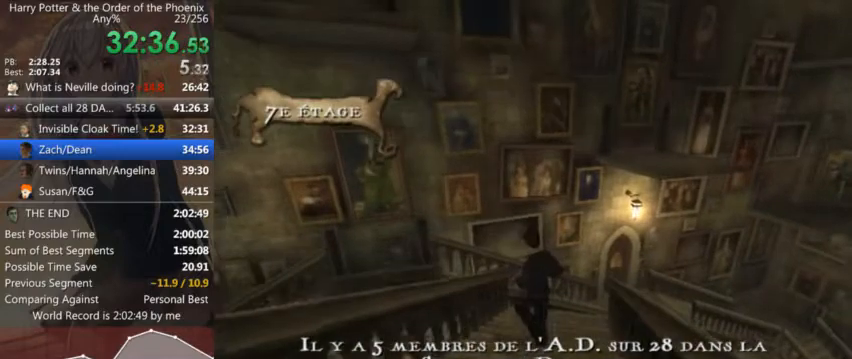
{"keys": ["a", "shift_l"], "mouse": [], "events": []}
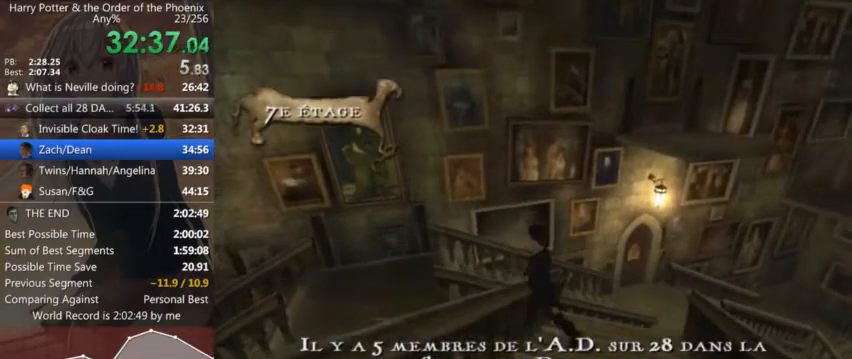
{"keys": ["a", "shift_l"], "mouse": [], "events": []}
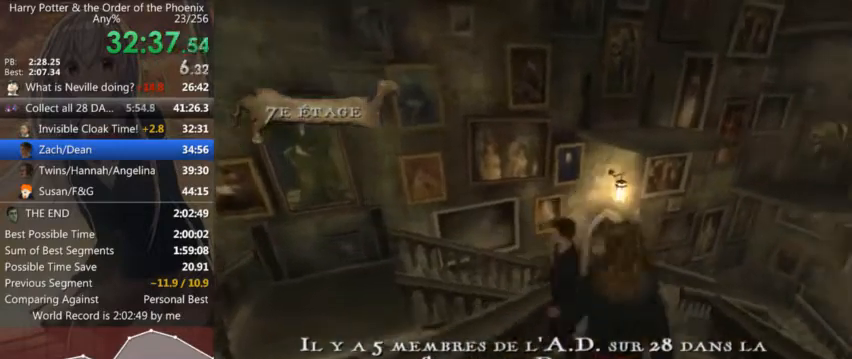
{"keys": ["a", "shift_l"], "mouse": [], "events": []}
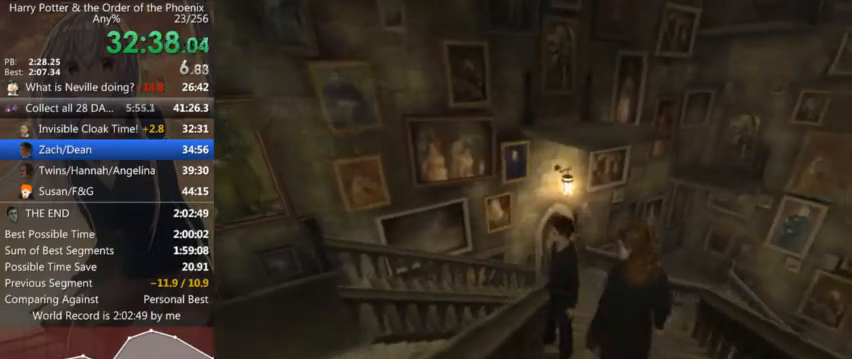
{"keys": ["a", "shift_l"], "mouse": [], "events": []}
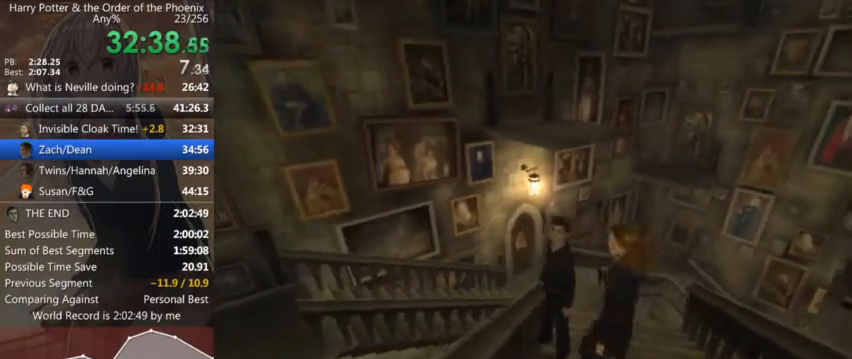
{"keys": ["a", "shift_l"], "mouse": [], "events": []}
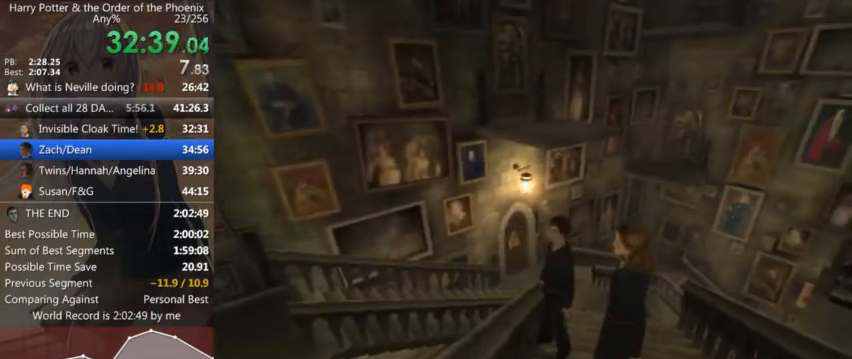
{"keys": [], "mouse": [], "events": [[434, "a", "up"], [434, "shift_l", "up"]]}
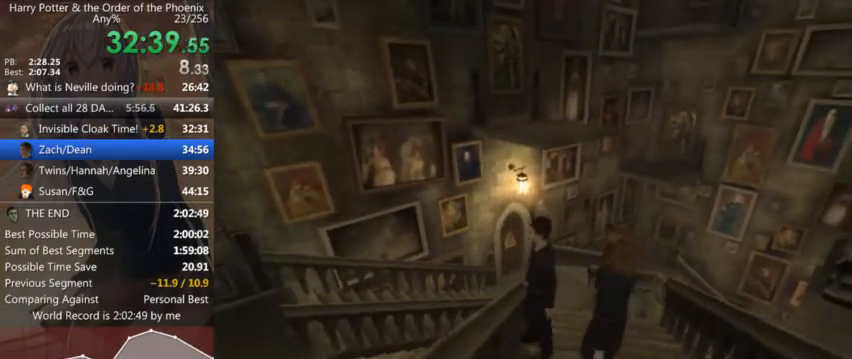
{"keys": [], "mouse": [], "events": []}
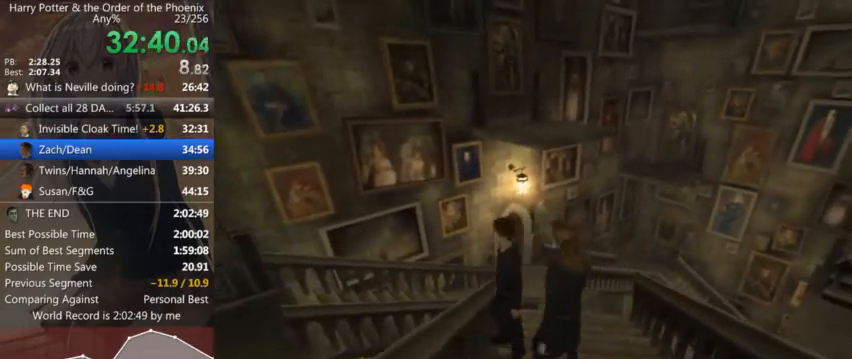
{"keys": [], "mouse": [], "events": []}
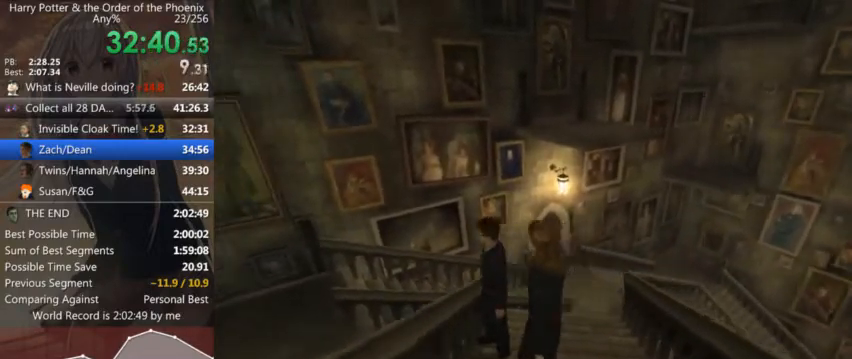
{"keys": [], "mouse": [], "events": []}